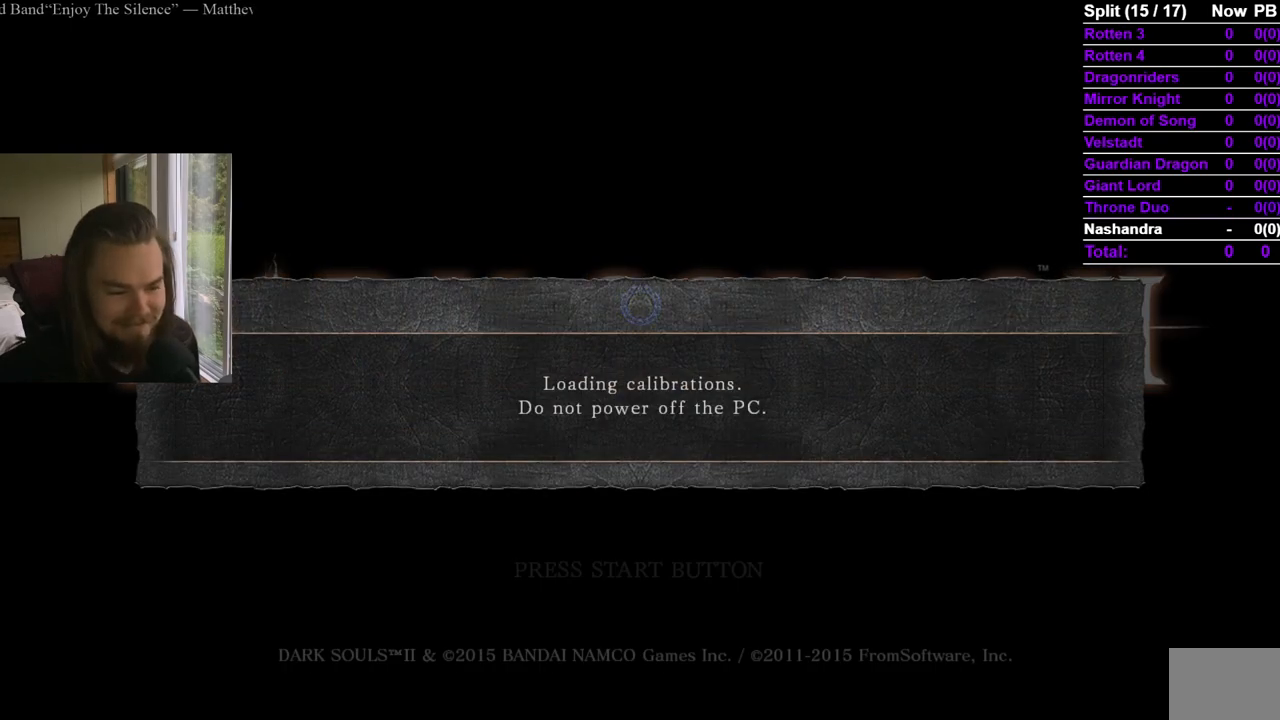
Gameplay with a controller (Xbox layout); each line is a JSON object with the inputs held at the frame after it. "events" lists button and stick changes between this image and that frame as [ms after this image, input, new state], when the widget could be followed in between. Not read: X.
{"buttons": ["A"], "left_stick": "center", "right_stick": "center", "events": [[67, "A", "up"], [117, "A", "down"], [217, "A", "up"], [267, "A", "down"]]}
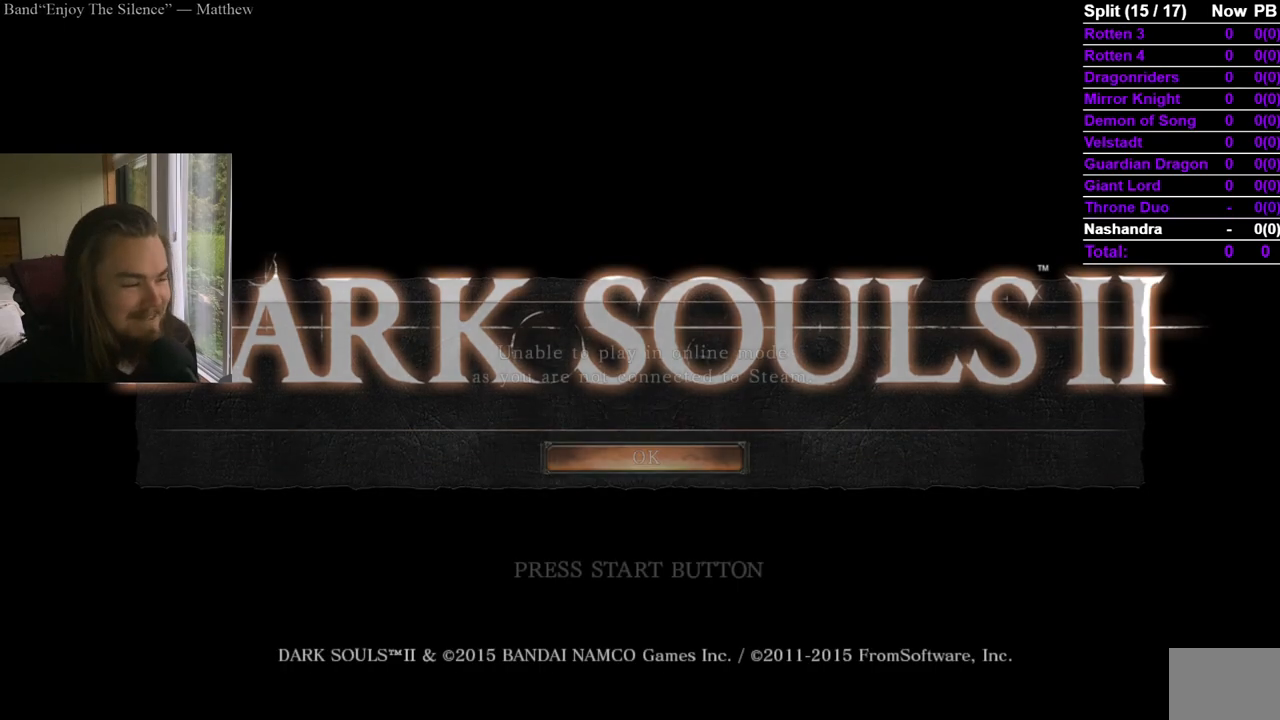
{"buttons": ["A"], "left_stick": "center", "right_stick": "center", "events": [[167, "A", "up"], [217, "A", "down"], [350, "A", "up"], [417, "A", "down"]]}
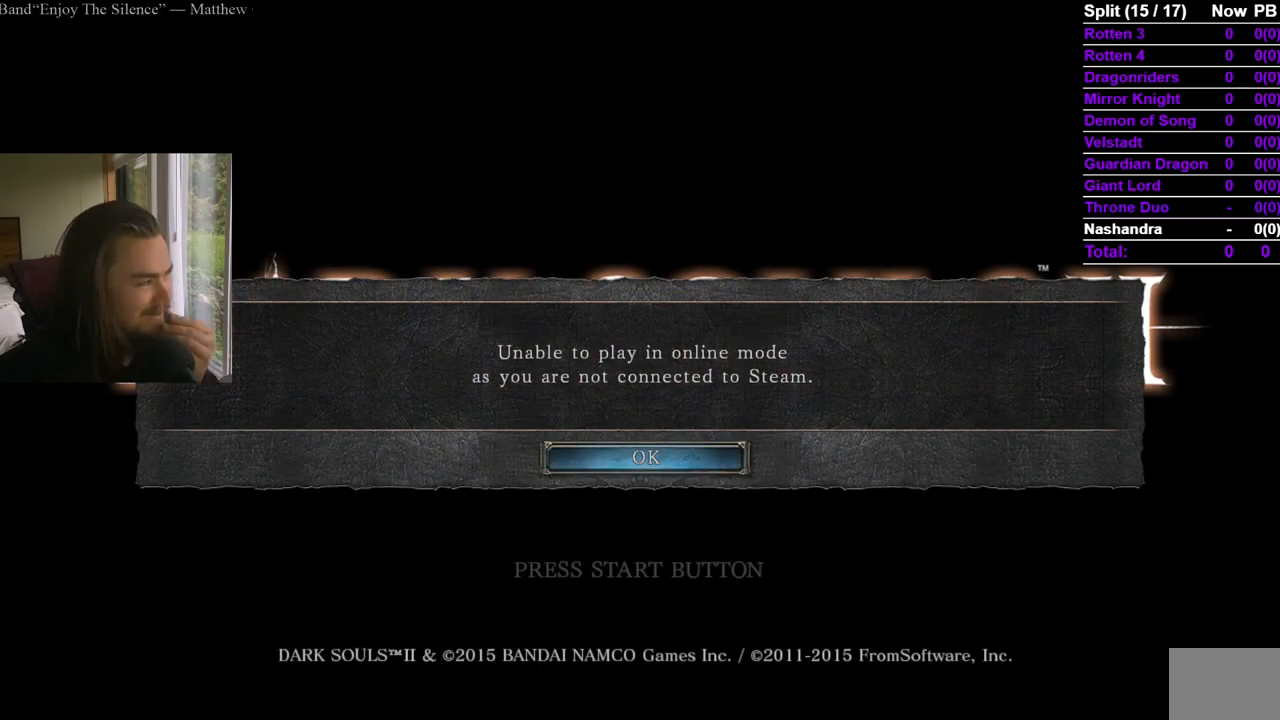
{"buttons": [], "left_stick": "center", "right_stick": "center", "events": [[17, "A", "up"], [67, "A", "down"], [184, "A", "up"], [234, "A", "down"], [351, "A", "up"], [401, "A", "down"], [501, "A", "up"]]}
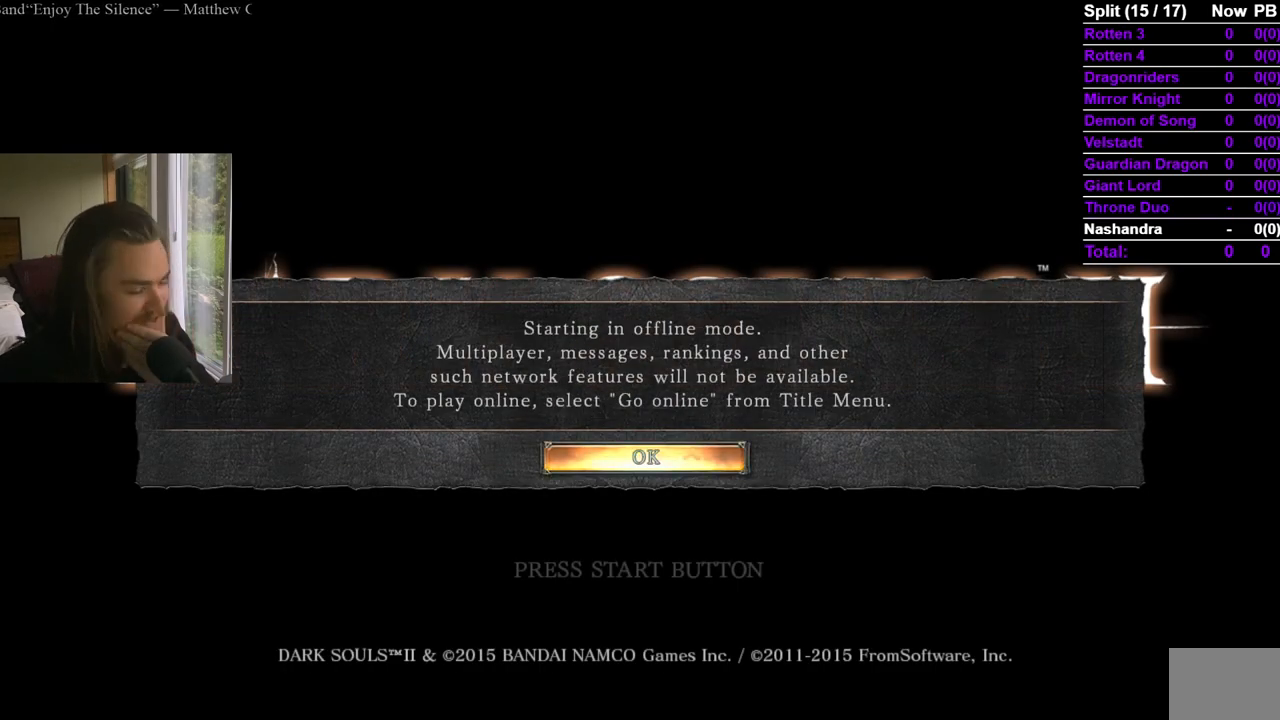
{"buttons": [], "left_stick": "center", "right_stick": "center", "events": [[50, "A", "down"], [183, "A", "up"], [250, "A", "down"], [350, "A", "up"], [400, "A", "down"], [500, "A", "up"]]}
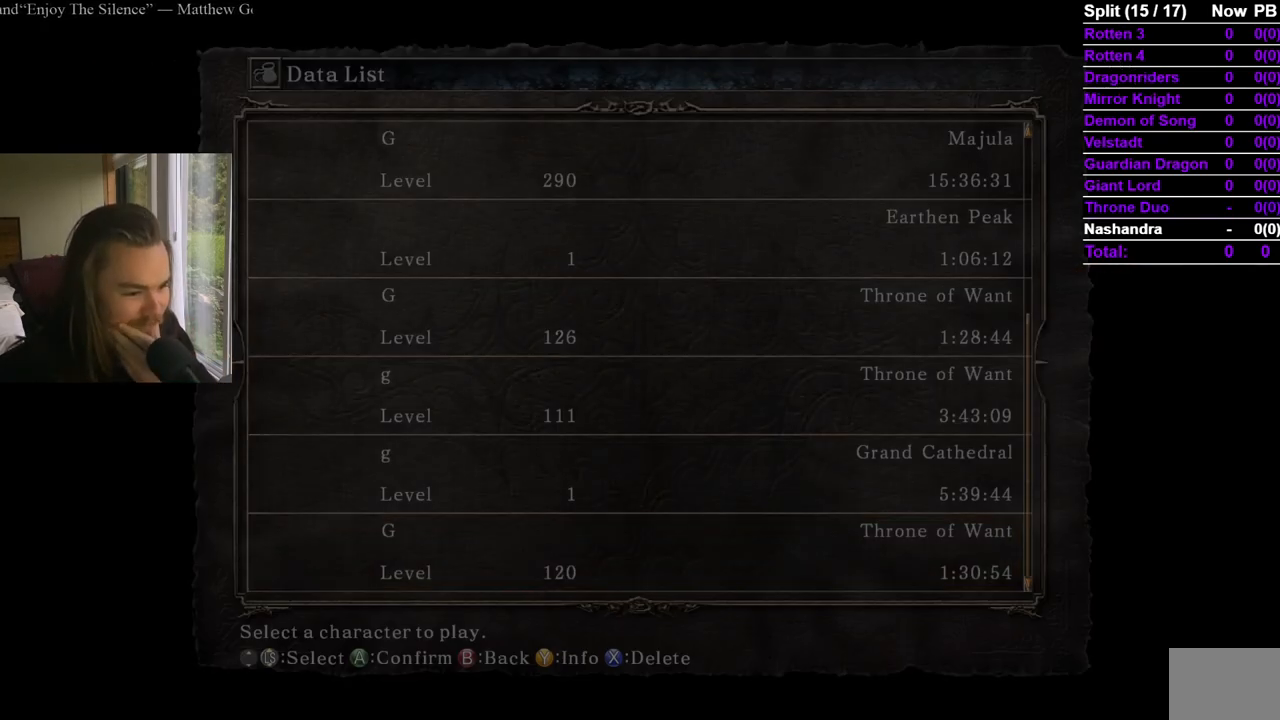
{"buttons": [], "left_stick": "center", "right_stick": "center", "events": [[67, "A", "down"], [167, "A", "up"], [217, "A", "down"], [334, "A", "up"], [384, "A", "down"], [484, "A", "up"]]}
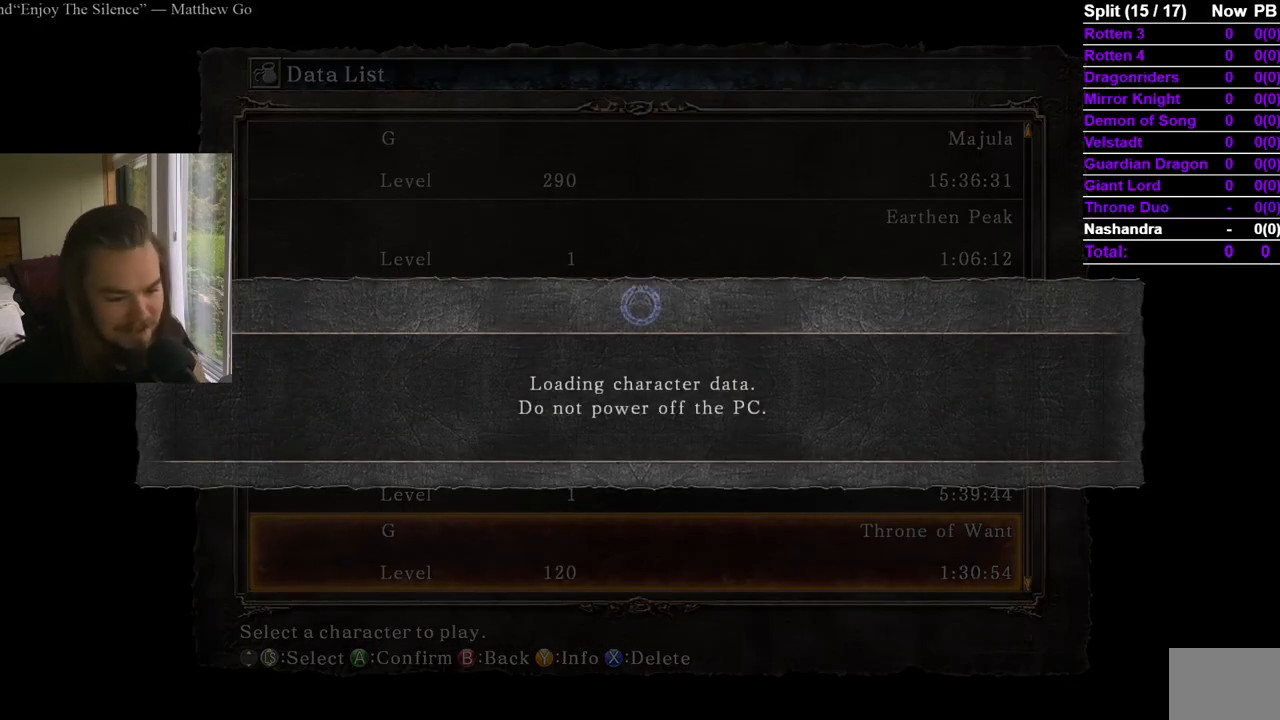
{"buttons": ["A"], "left_stick": "center", "right_stick": "center", "events": [[33, "A", "down"]]}
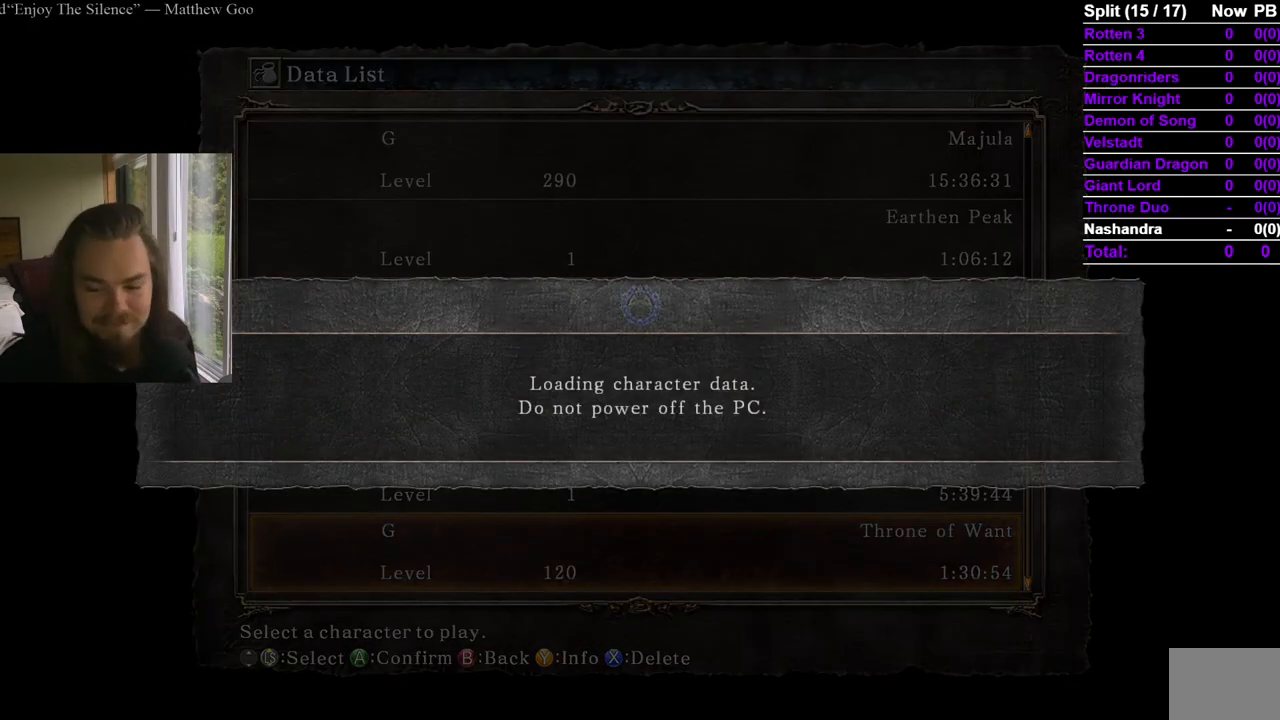
{"buttons": ["A"], "left_stick": "center", "right_stick": "center", "events": [[250, "A", "up"], [301, "A", "down"]]}
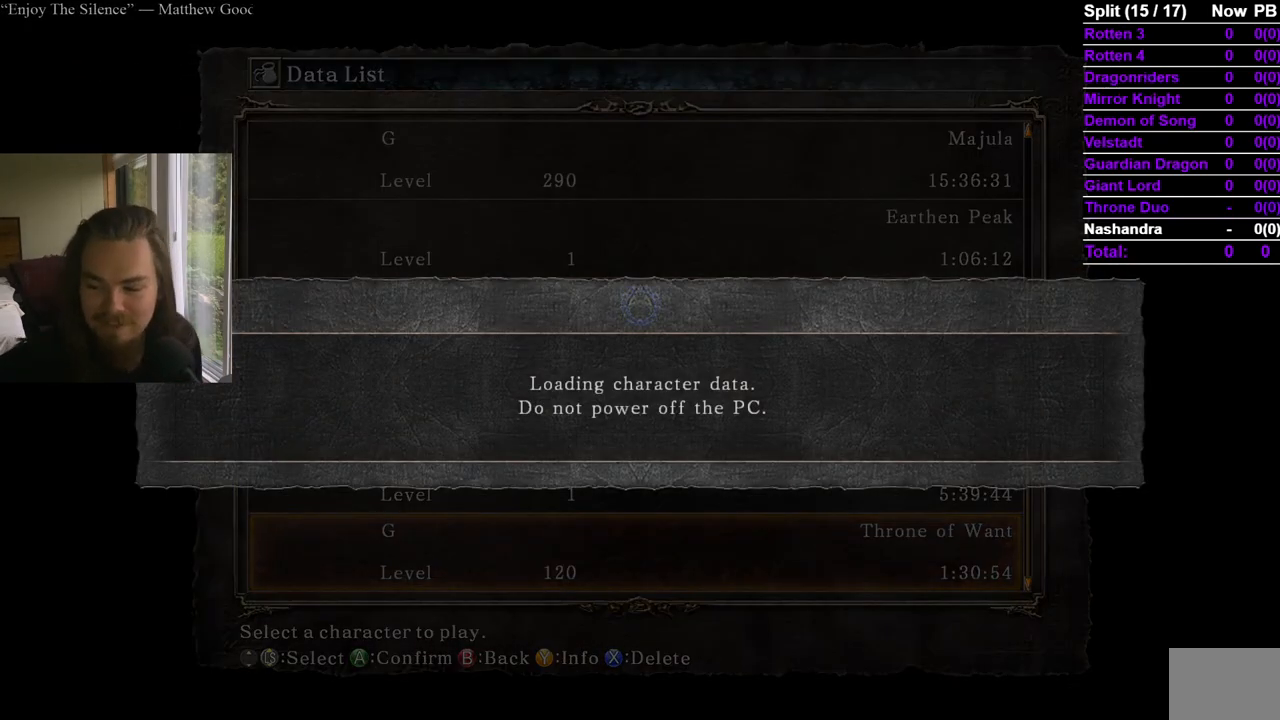
{"buttons": ["A"], "left_stick": "center", "right_stick": "center", "events": [[33, "A", "up"], [83, "A", "down"], [167, "A", "up"], [217, "A", "down"], [300, "A", "up"], [350, "A", "down"], [450, "A", "up"], [500, "A", "down"]]}
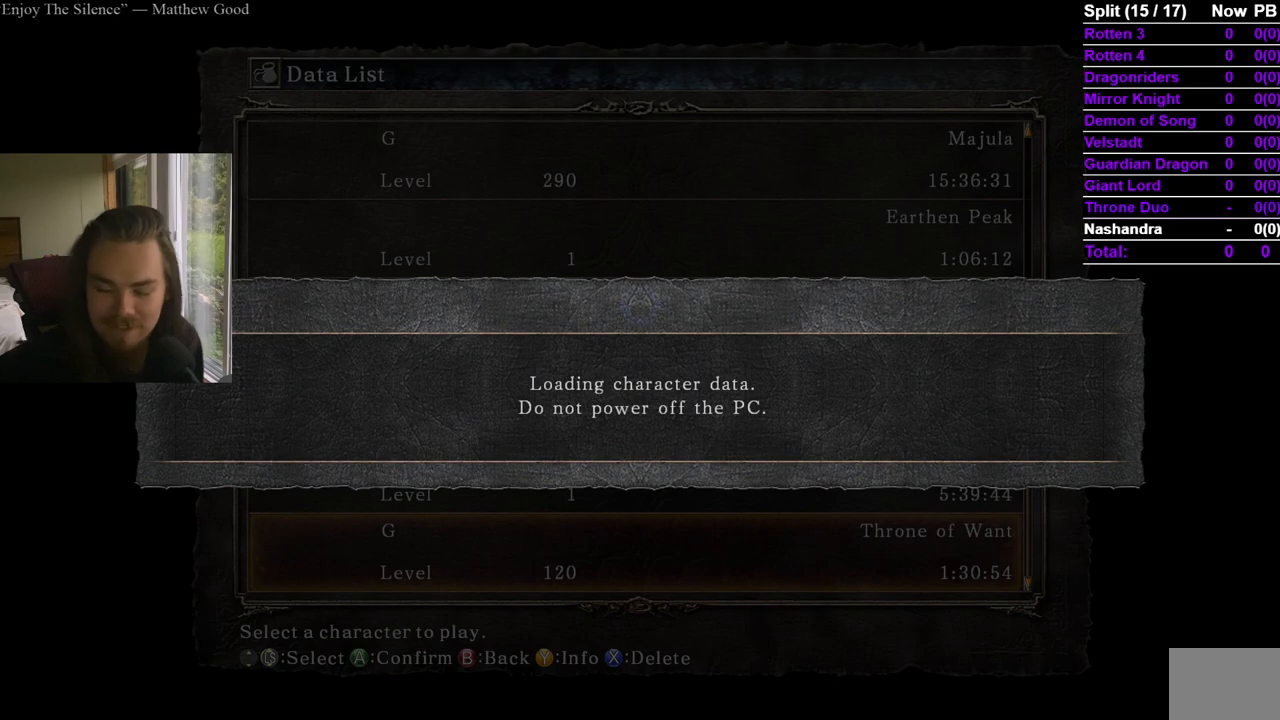
{"buttons": ["A"], "left_stick": "center", "right_stick": "center", "events": [[100, "A", "up"], [150, "A", "down"], [384, "A", "up"], [451, "A", "down"]]}
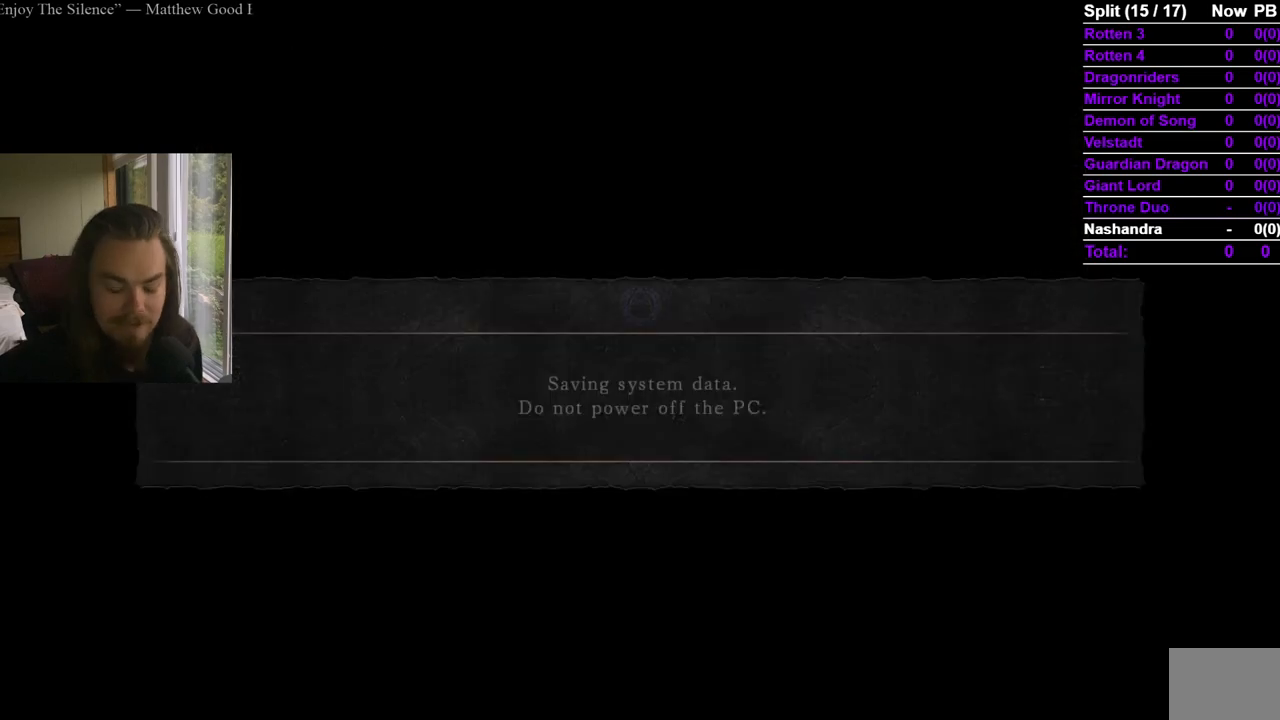
{"buttons": ["A"], "left_stick": "center", "right_stick": "center", "events": [[16, "A", "up"], [66, "A", "down"], [150, "A", "up"], [200, "A", "down"], [300, "A", "up"], [350, "A", "down"], [450, "A", "up"], [500, "A", "down"]]}
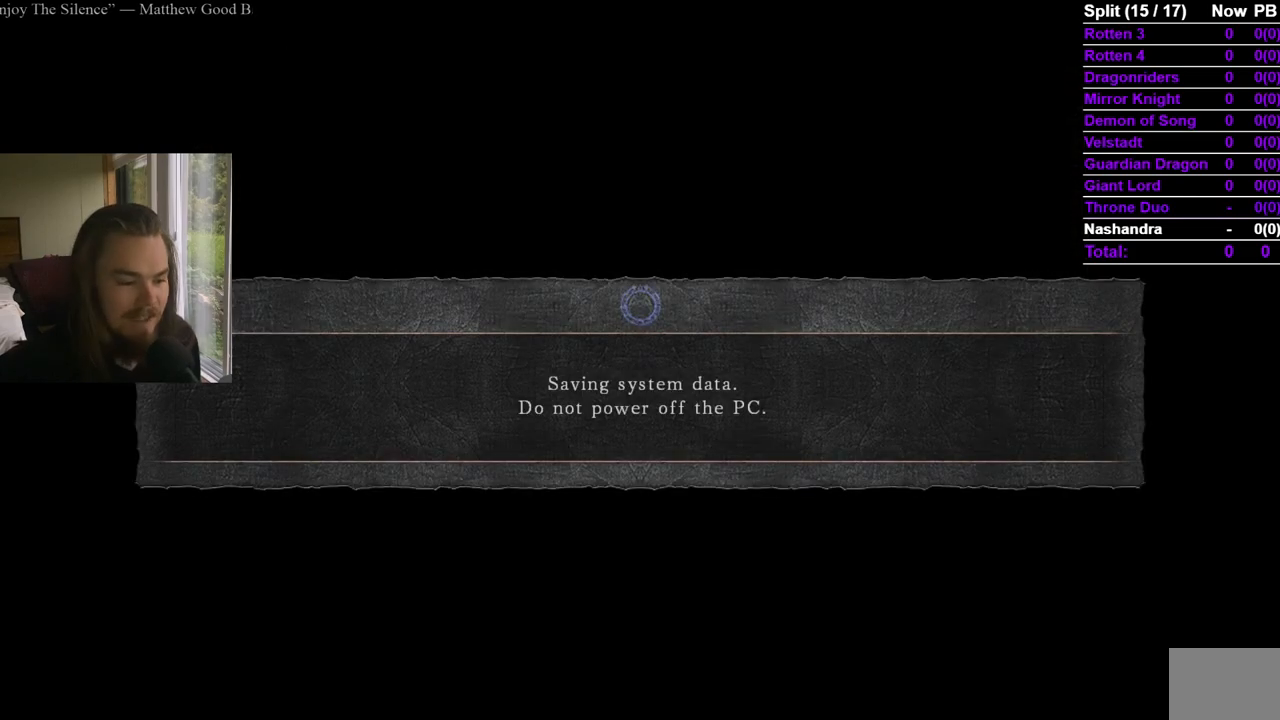
{"buttons": ["A"], "left_stick": "center", "right_stick": "center", "events": [[234, "A", "up"], [301, "A", "down"]]}
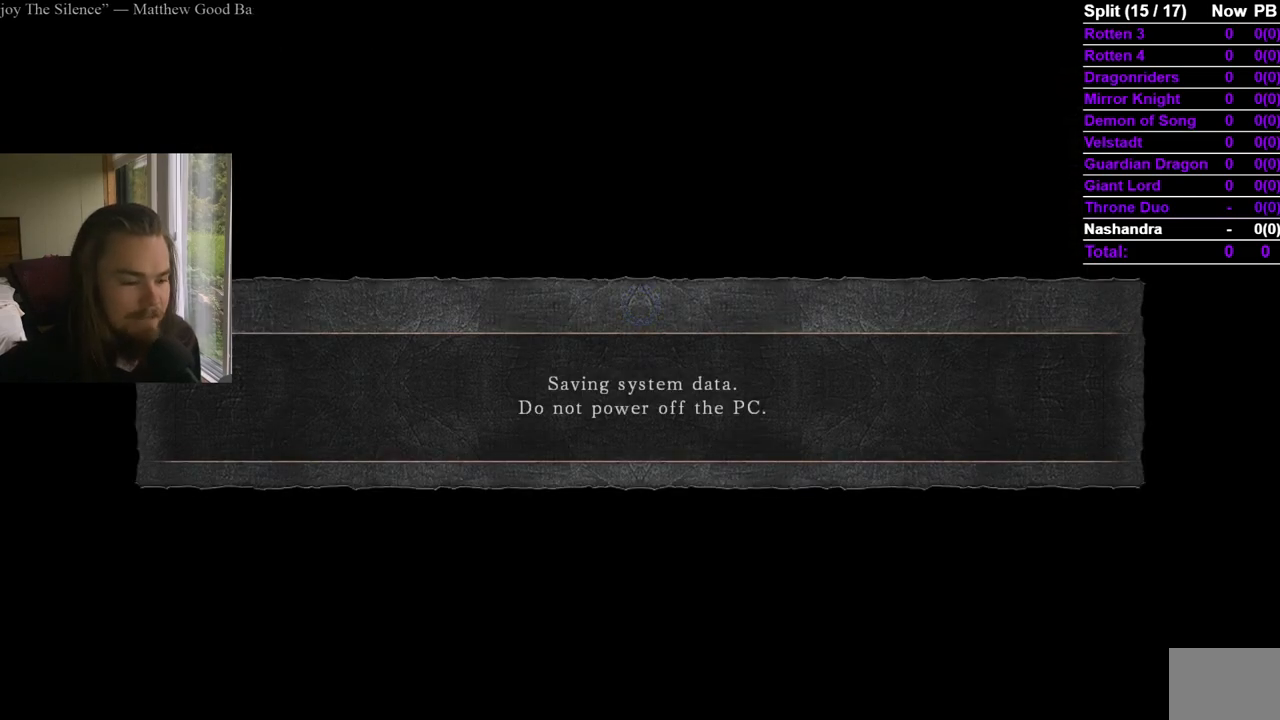
{"buttons": [], "left_stick": "center", "right_stick": "center", "events": [[50, "A", "up"], [100, "A", "down"], [183, "A", "up"], [233, "A", "down"], [333, "A", "up"], [400, "A", "down"], [500, "A", "up"]]}